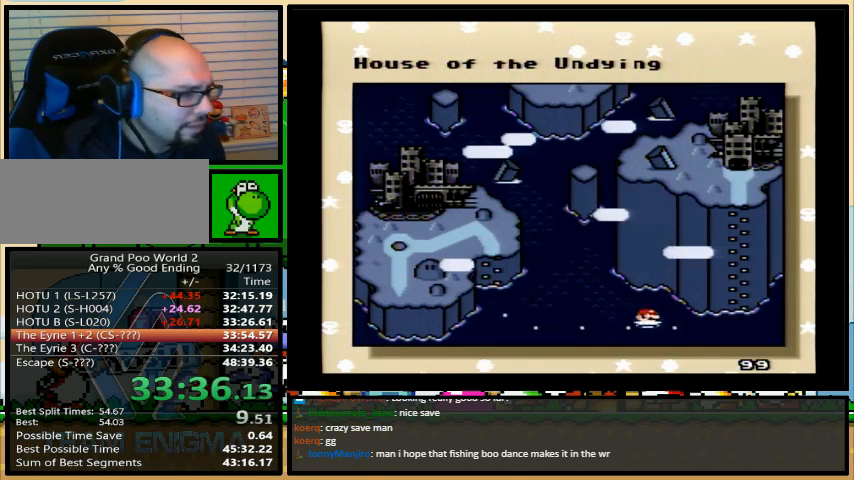
Gameplay with a controller (Nintendo layout); each line is a JSON object with the inputs held at the frame after it. "events" lists button and stick changes between this image and that frame as [ms after this image, input, new state], when the widget could be followed in between. Not read: L1 L3 R1 R3.
{"buttons": [], "events": []}
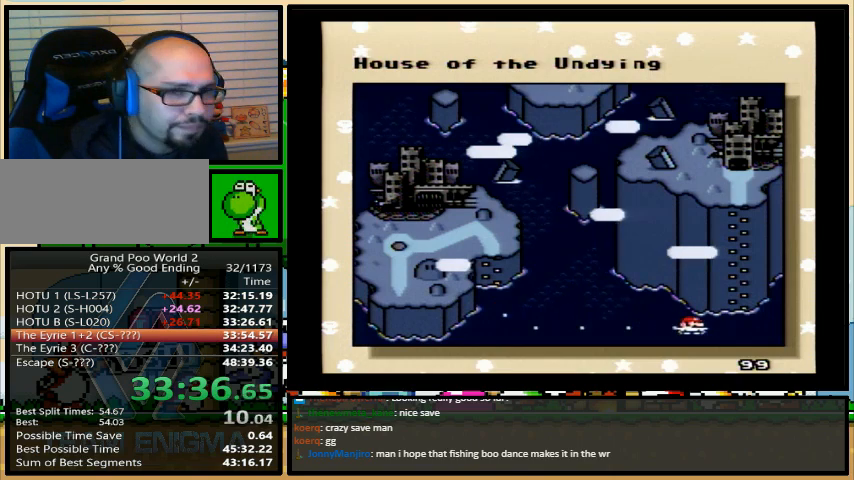
{"buttons": [], "events": []}
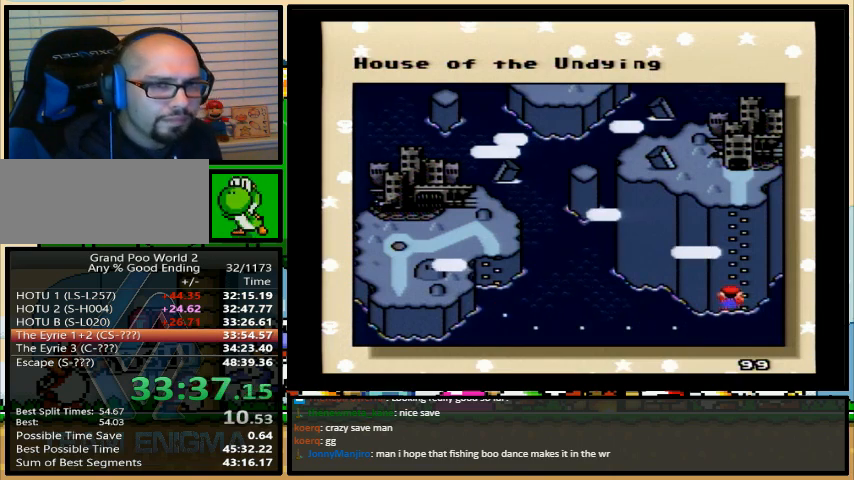
{"buttons": [], "events": [[233, "X", "down"], [267, "Y", "down"], [300, "X", "up"], [333, "A", "down"], [333, "Y", "up"], [400, "A", "up"], [400, "X", "down"], [433, "Y", "down"], [467, "X", "up"], [467, "Y", "up"]]}
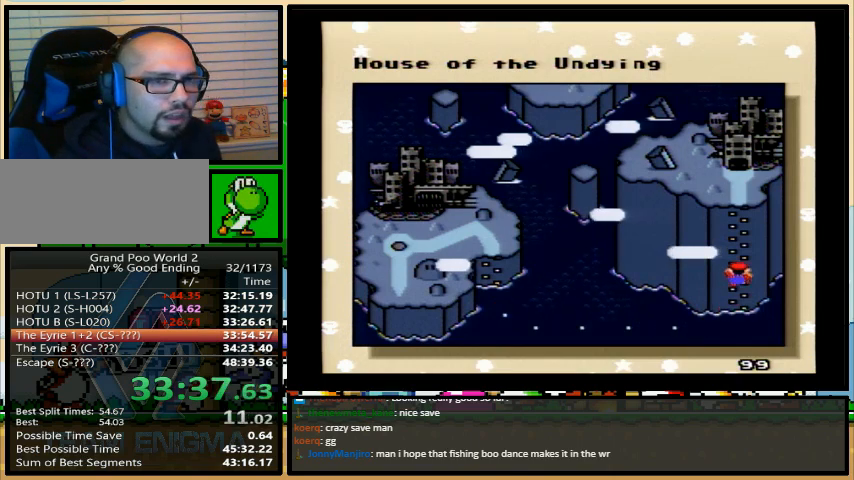
{"buttons": ["Y"], "events": [[67, "X", "down"], [67, "Y", "down"], [100, "Y", "up"], [133, "X", "up"], [200, "Y", "down"], [233, "X", "down"], [267, "Y", "up"], [333, "X", "up"], [333, "Y", "down"], [367, "A", "down"], [400, "A", "up"], [400, "B", "down"], [400, "X", "down"], [400, "Y", "up"], [467, "B", "up"], [467, "X", "up"], [467, "Y", "down"]]}
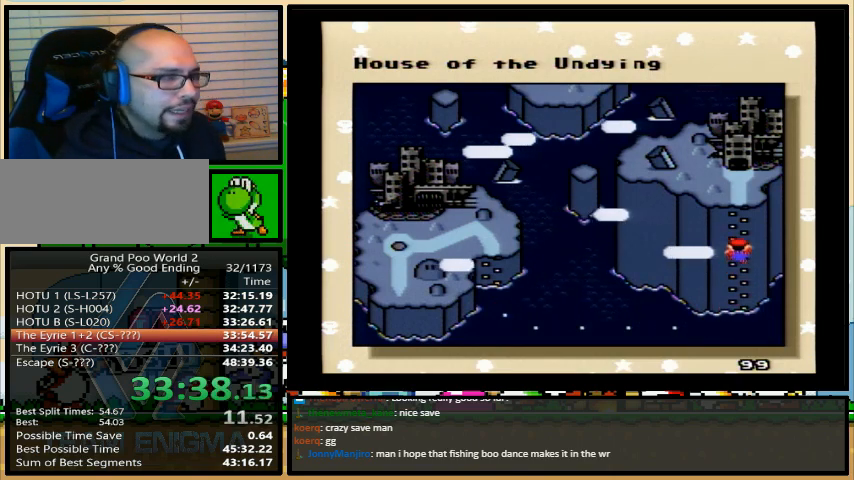
{"buttons": [], "events": [[33, "X", "down"], [67, "B", "down"], [67, "Y", "up"], [100, "B", "up"], [133, "Y", "down"], [167, "X", "up"], [200, "A", "down"], [200, "Y", "up"], [233, "A", "up"], [233, "X", "down"], [267, "Y", "down"], [300, "Y", "up"], [333, "X", "up"], [367, "A", "down"], [367, "Y", "down"], [400, "A", "up"], [400, "X", "down"], [433, "Y", "up"], [467, "Y", "down"], [500, "X", "up"], [500, "Y", "up"]]}
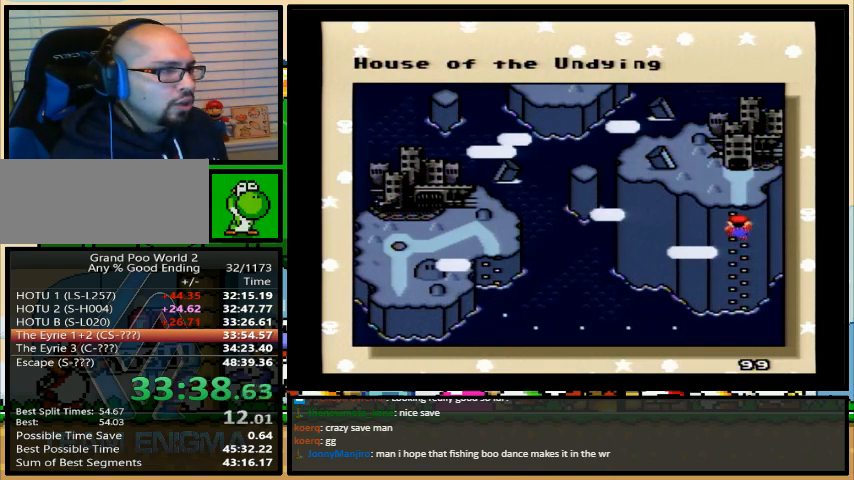
{"buttons": ["X"], "events": [[67, "B", "down"], [67, "X", "down"], [67, "Y", "down"], [100, "B", "up"], [133, "Y", "up"], [200, "Y", "down"], [233, "X", "up"], [267, "X", "down"], [267, "Y", "up"], [300, "B", "down"], [300, "Y", "down"], [333, "B", "up"], [367, "Y", "up"], [400, "A", "down"], [400, "X", "up"], [433, "A", "up"], [433, "X", "down"], [433, "Y", "down"], [467, "Y", "up"]]}
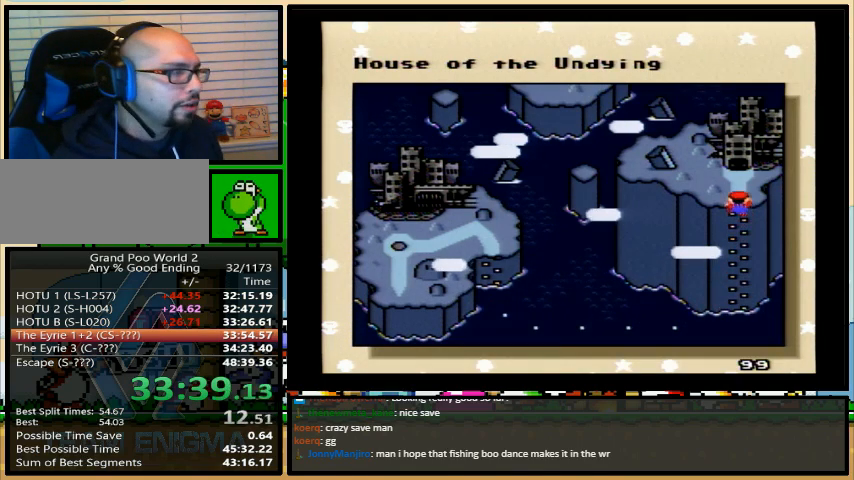
{"buttons": ["X"], "events": [[33, "X", "up"], [33, "Y", "down"], [67, "A", "down"], [67, "Y", "up"], [100, "A", "up"], [100, "X", "down"], [133, "Y", "down"], [167, "Y", "up"], [200, "X", "up"], [233, "A", "down"], [233, "Y", "down"], [267, "A", "up"], [267, "X", "down"], [300, "Y", "up"], [333, "B", "down"], [367, "B", "up"], [367, "Y", "down"], [400, "X", "up"], [400, "Y", "up"], [433, "X", "down"], [467, "Y", "down"], [500, "Y", "up"]]}
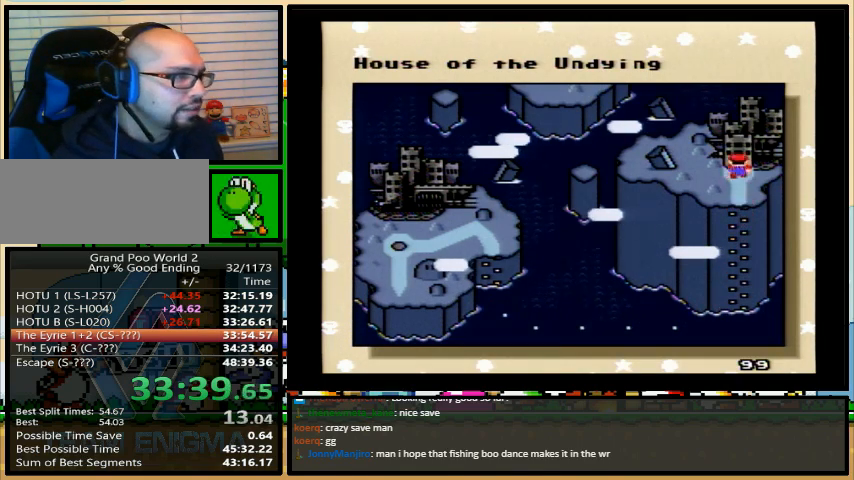
{"buttons": ["X", "Y"], "events": [[33, "B", "down"], [33, "X", "up"], [33, "Y", "down"], [67, "A", "down"], [67, "B", "up"], [100, "A", "up"], [100, "X", "down"], [100, "Y", "up"], [133, "B", "down"], [167, "B", "up"], [167, "Y", "down"], [200, "X", "up"], [200, "Y", "up"], [267, "B", "down"], [267, "Y", "down"], [300, "B", "up"], [300, "X", "down"], [333, "Y", "up"], [367, "B", "down"], [367, "Y", "down"], [400, "B", "up"], [400, "X", "up"], [433, "A", "down"], [433, "Y", "up"], [467, "X", "down"], [500, "A", "up"], [500, "Y", "down"]]}
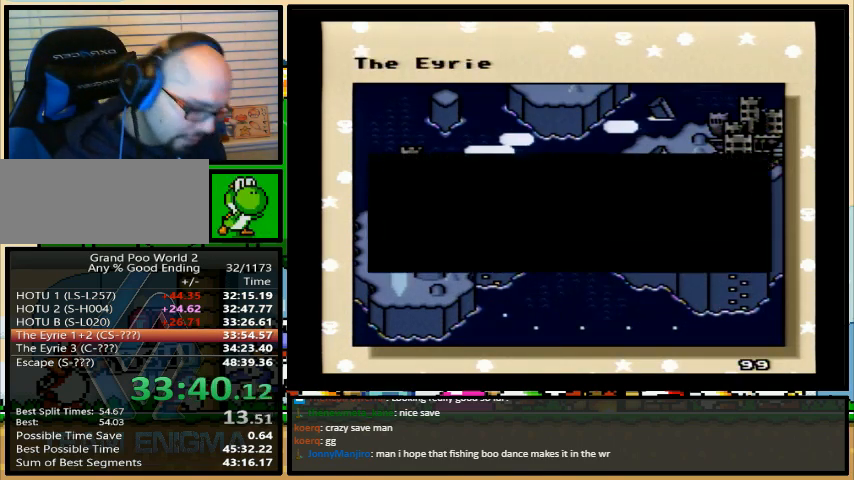
{"buttons": ["X"], "events": [[33, "Y", "up"], [67, "X", "up"], [100, "A", "down"], [100, "Y", "down"], [133, "A", "up"], [133, "X", "down"], [133, "Y", "up"], [200, "B", "down"], [200, "Y", "down"], [233, "B", "up"], [267, "A", "down"], [267, "X", "up"], [267, "Y", "up"], [333, "A", "up"], [333, "B", "down"], [333, "X", "down"], [367, "B", "up"], [367, "Y", "down"], [400, "Y", "up"], [433, "B", "down"], [433, "X", "up"], [467, "A", "down"], [467, "B", "up"], [467, "Y", "down"], [500, "A", "up"], [500, "X", "down"], [500, "Y", "up"]]}
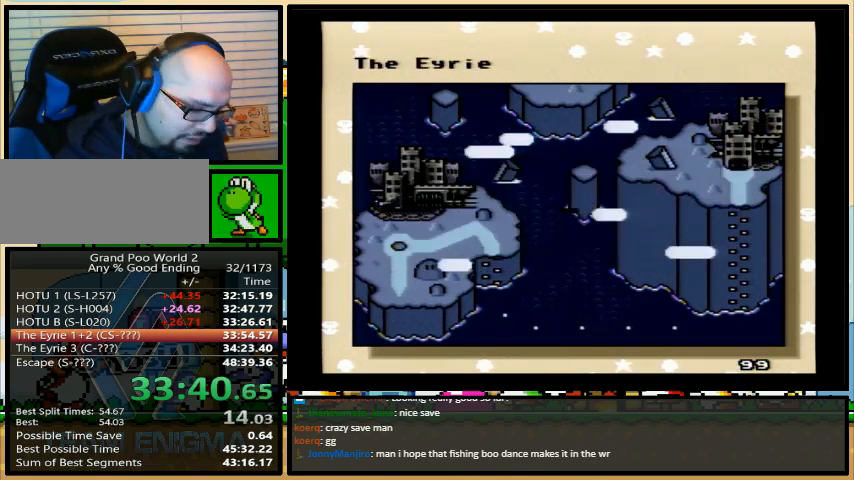
{"buttons": ["A"], "events": [[33, "B", "down"], [67, "B", "up"], [67, "Y", "down"], [100, "X", "up"], [100, "Y", "up"], [133, "A", "down"], [167, "A", "up"], [167, "X", "down"], [167, "Y", "down"], [200, "Y", "up"], [267, "B", "down"], [267, "Y", "down"], [300, "B", "up"], [300, "X", "up"], [333, "Y", "up"], [433, "A", "down"]]}
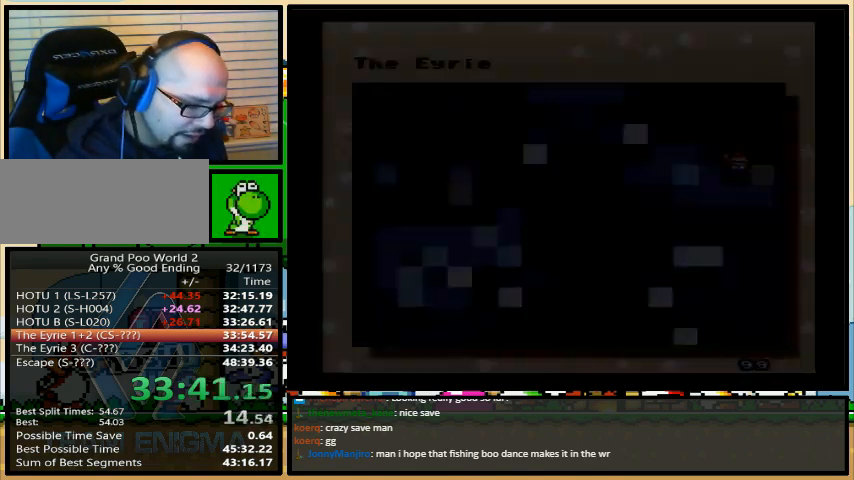
{"buttons": ["A"], "events": []}
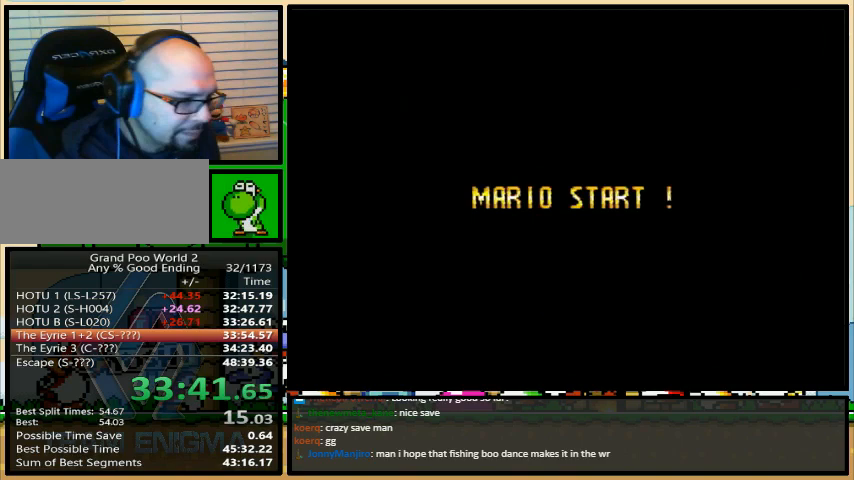
{"buttons": ["A"], "events": []}
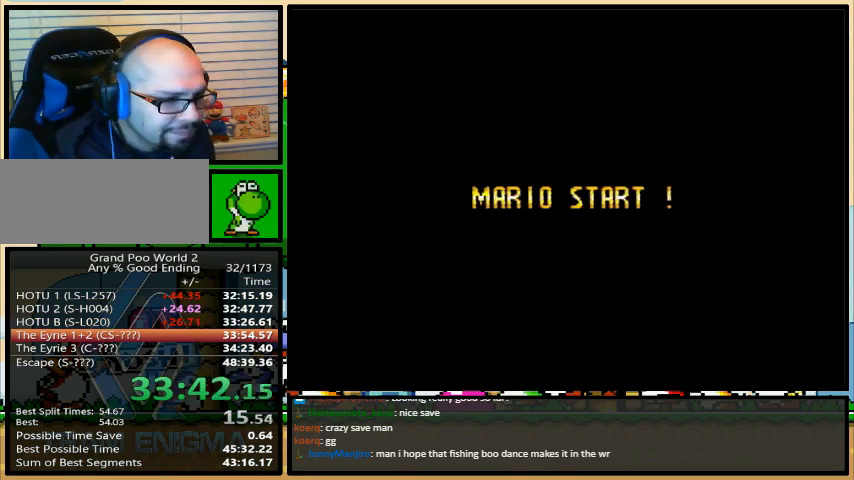
{"buttons": ["A"], "events": []}
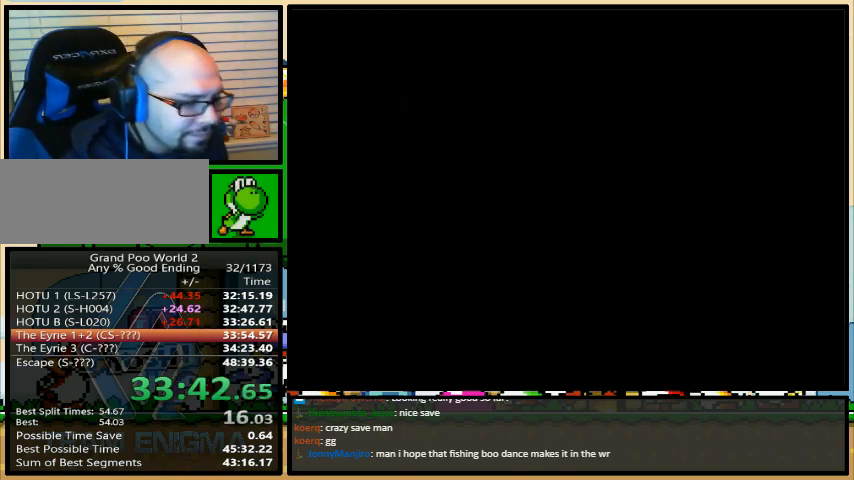
{"buttons": ["A"], "events": []}
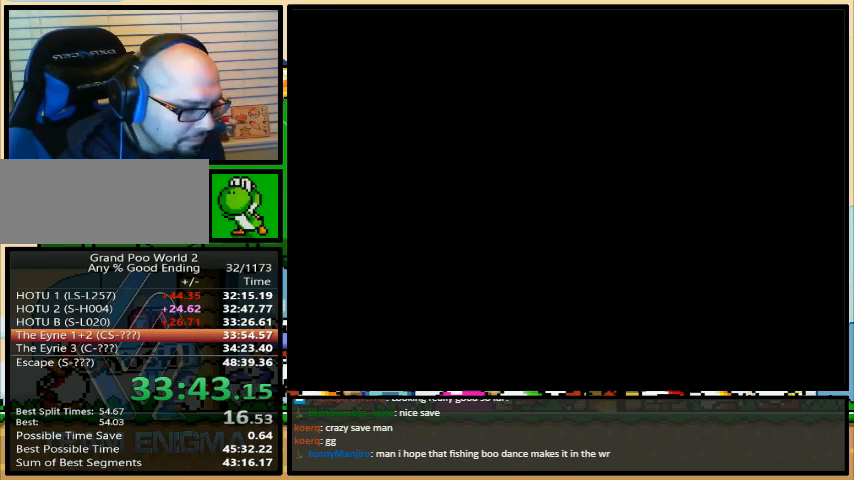
{"buttons": ["Y", "DPAD_RIGHT"], "events": [[300, "A", "up"], [300, "B", "down"], [300, "X", "down"], [333, "A", "down"], [333, "X", "up"], [333, "Y", "down"], [367, "A", "up"], [367, "B", "up"], [367, "DPAD_RIGHT", "down"]]}
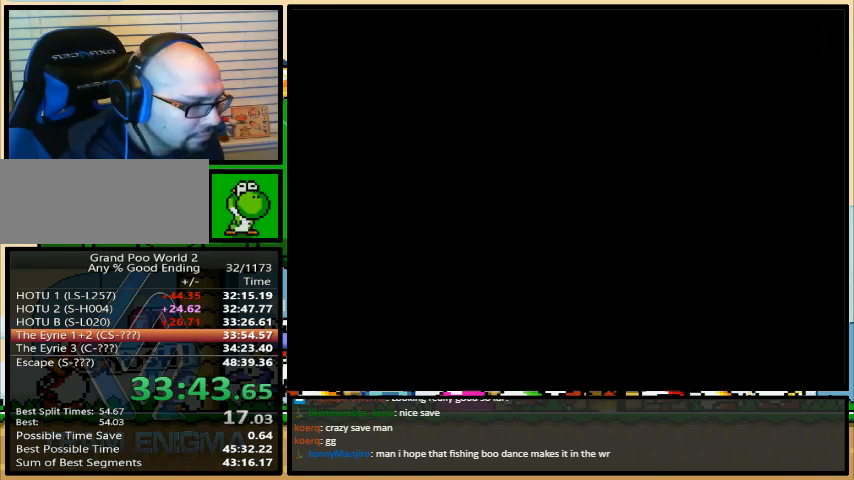
{"buttons": ["Y", "DPAD_RIGHT"], "events": []}
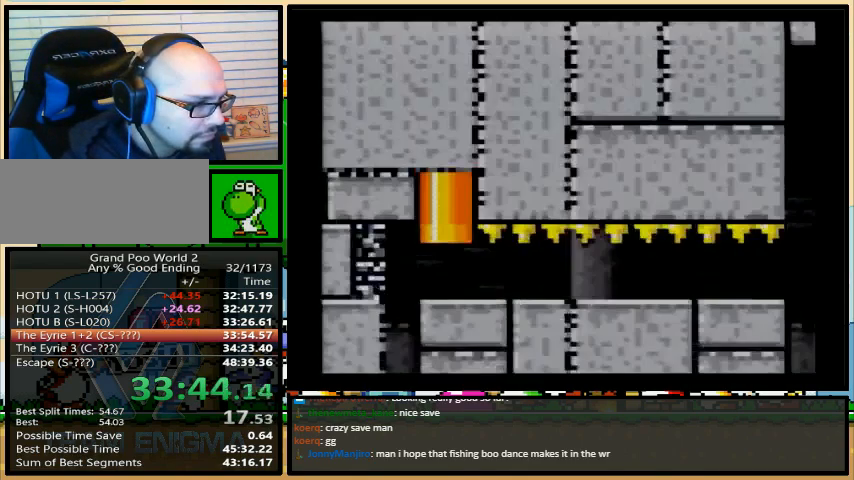
{"buttons": ["Y", "DPAD_RIGHT"], "events": []}
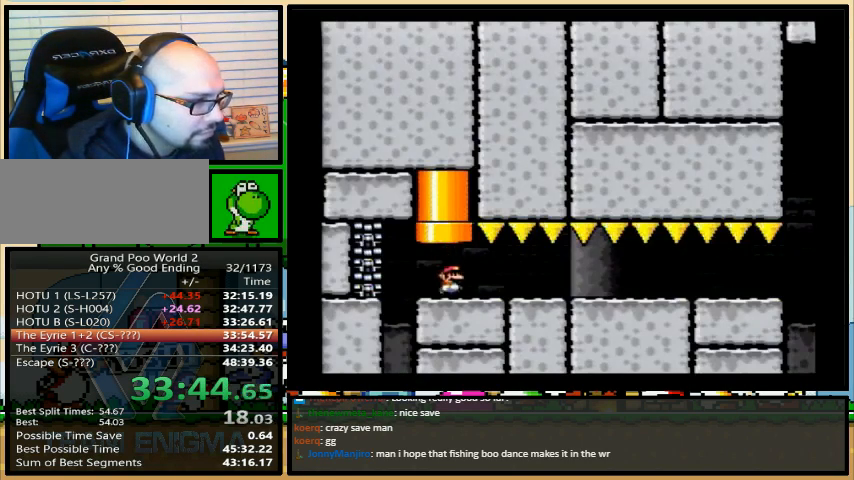
{"buttons": ["Y", "DPAD_RIGHT"], "events": []}
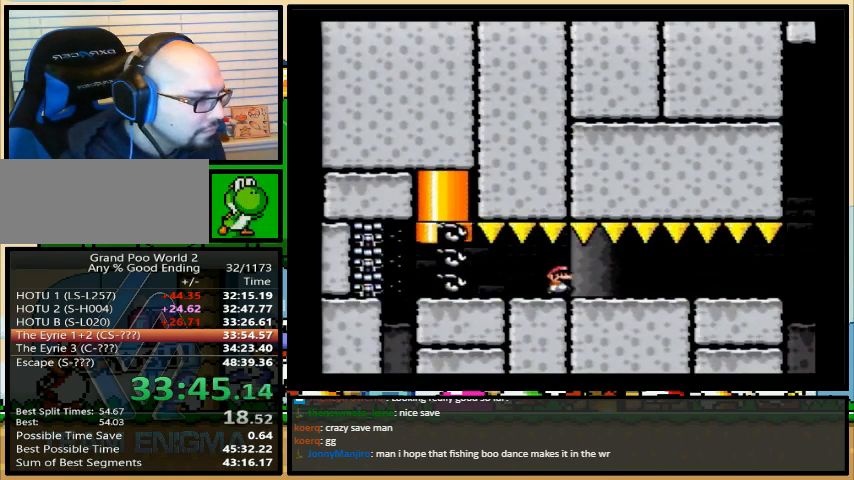
{"buttons": ["Y", "DPAD_RIGHT"], "events": []}
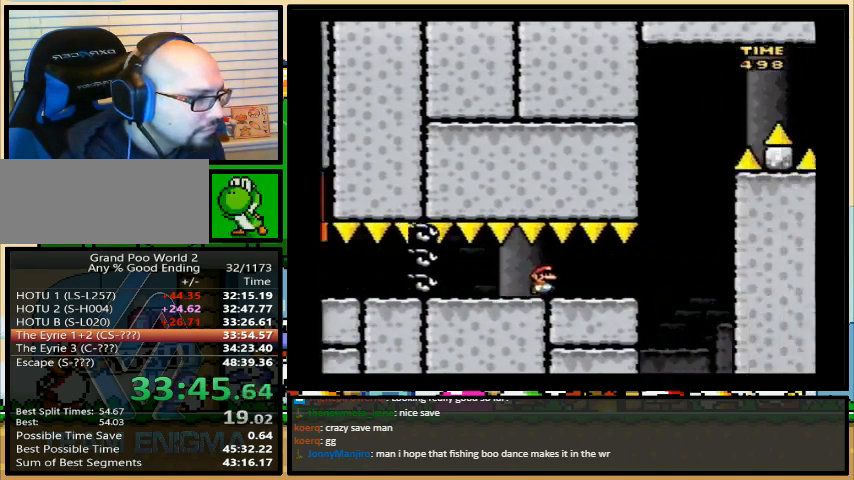
{"buttons": ["B", "Y", "DPAD_LEFT"], "events": [[33, "B", "down"], [167, "DPAD_RIGHT", "up"], [167, "DPAD_UP", "down"], [200, "DPAD_LEFT", "down"], [200, "DPAD_UP", "up"]]}
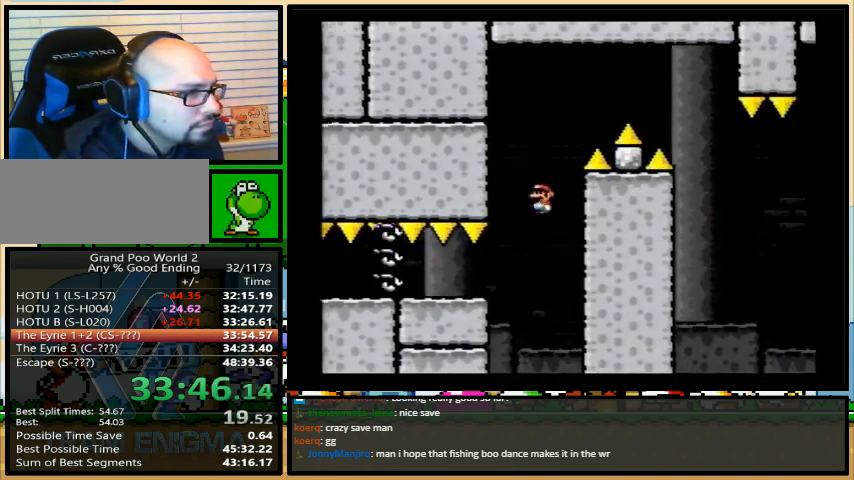
{"buttons": ["B", "Y", "DPAD_RIGHT"], "events": [[33, "B", "up"], [67, "DPAD_LEFT", "up"], [67, "DPAD_UP", "down"], [100, "DPAD_RIGHT", "down"], [100, "DPAD_UP", "up"], [167, "B", "down"]]}
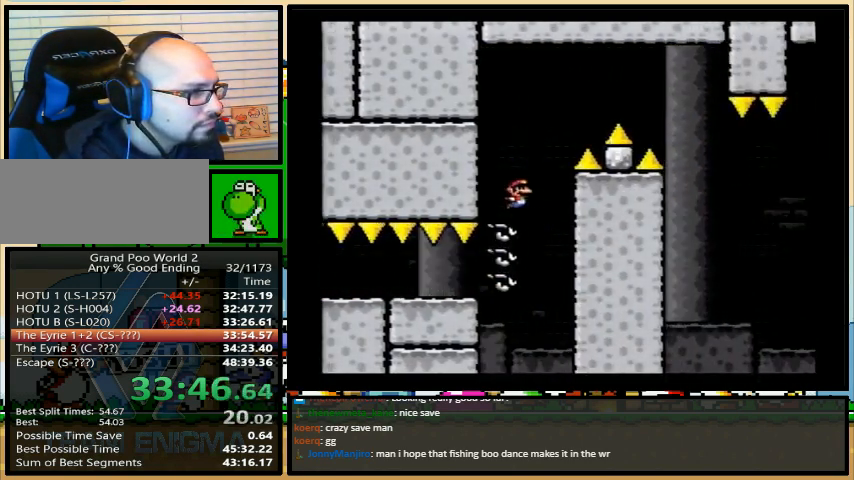
{"buttons": ["Y", "DPAD_RIGHT"], "events": [[267, "B", "up"]]}
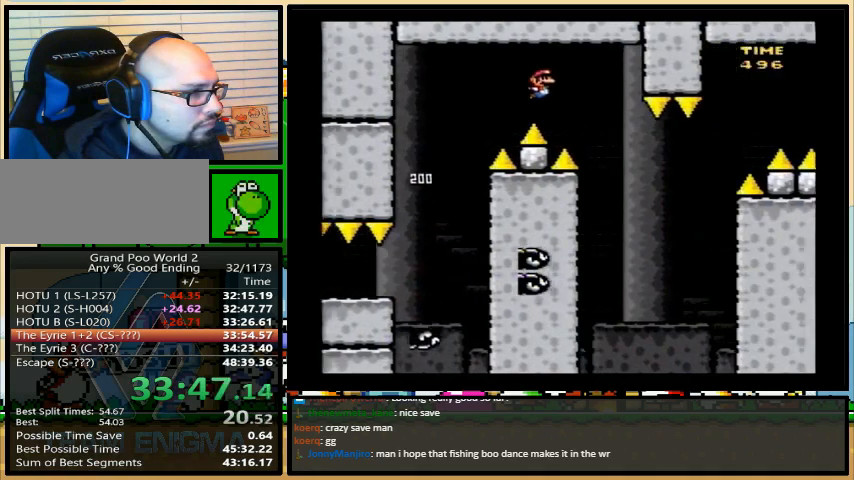
{"buttons": ["B", "Y", "DPAD_RIGHT"], "events": [[33, "DPAD_LEFT", "down"], [100, "B", "down"], [100, "DPAD_RIGHT", "up"], [100, "DPAD_UP", "down"], [133, "DPAD_LEFT", "up"], [133, "DPAD_RIGHT", "down"], [133, "DPAD_UP", "up"]]}
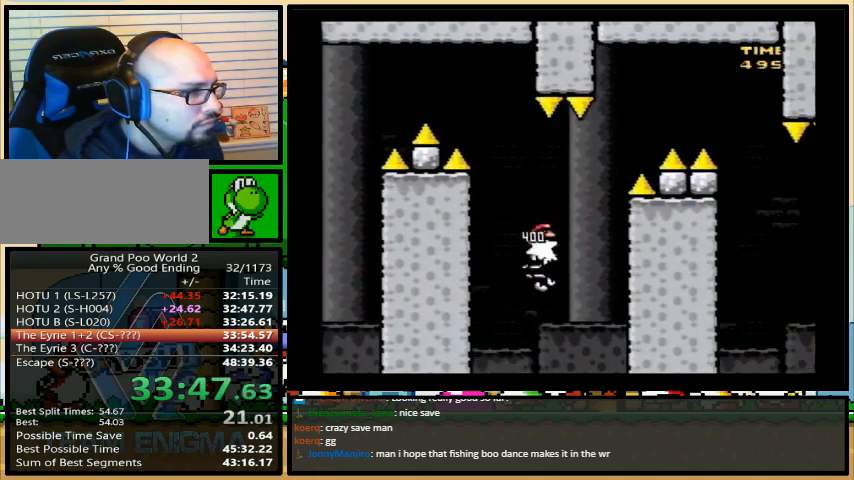
{"buttons": ["B", "Y", "DPAD_UP", "DPAD_RIGHT"], "events": [[367, "DPAD_LEFT", "down"], [367, "DPAD_RIGHT", "up"], [367, "DPAD_UP", "down"], [400, "DPAD_UP", "up"], [433, "DPAD_UP", "down"], [500, "DPAD_LEFT", "up"], [500, "DPAD_RIGHT", "down"]]}
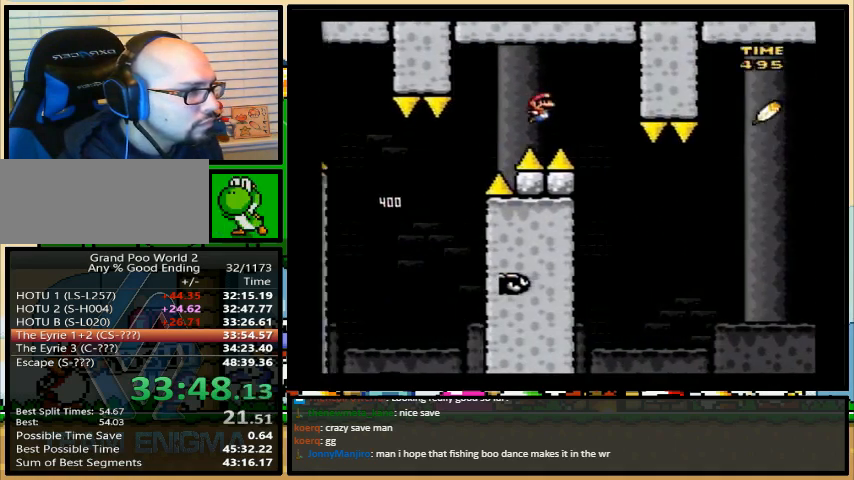
{"buttons": ["B", "Y", "DPAD_UP", "DPAD_RIGHT"], "events": [[33, "DPAD_UP", "up"], [67, "DPAD_RIGHT", "up"], [300, "DPAD_RIGHT", "down"], [433, "DPAD_UP", "down"]]}
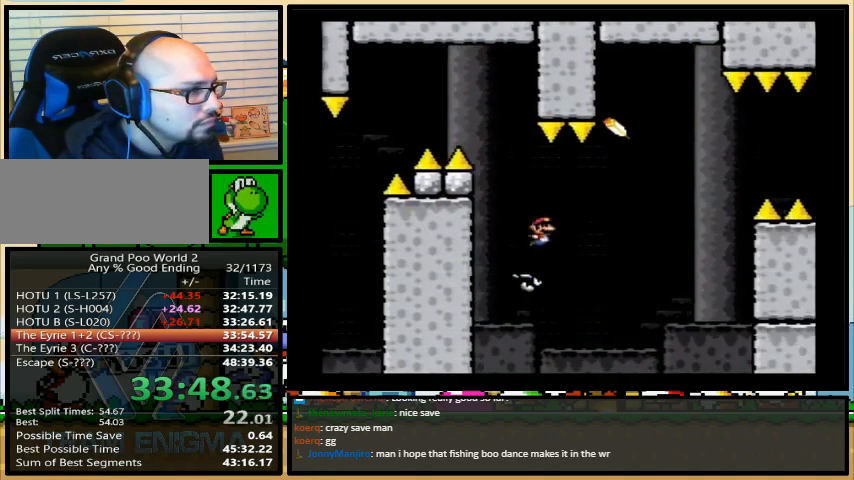
{"buttons": ["B", "Y", "DPAD_RIGHT"], "events": [[100, "DPAD_UP", "up"]]}
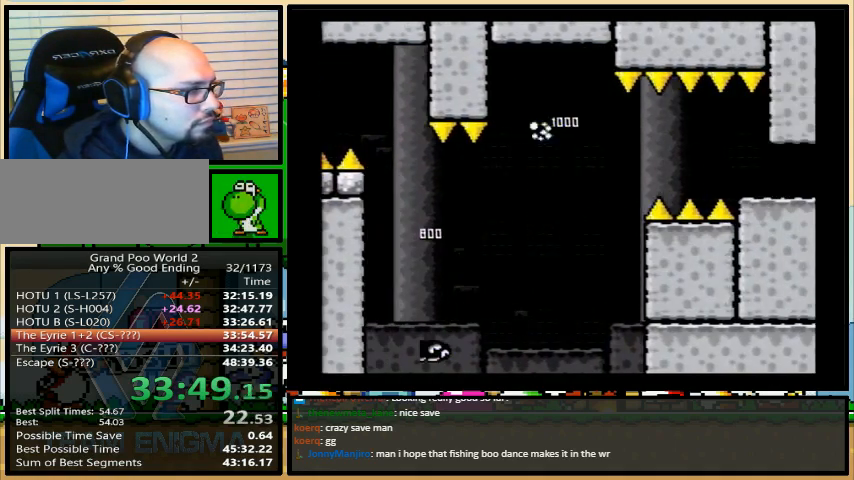
{"buttons": ["B", "Y", "DPAD_RIGHT"], "events": []}
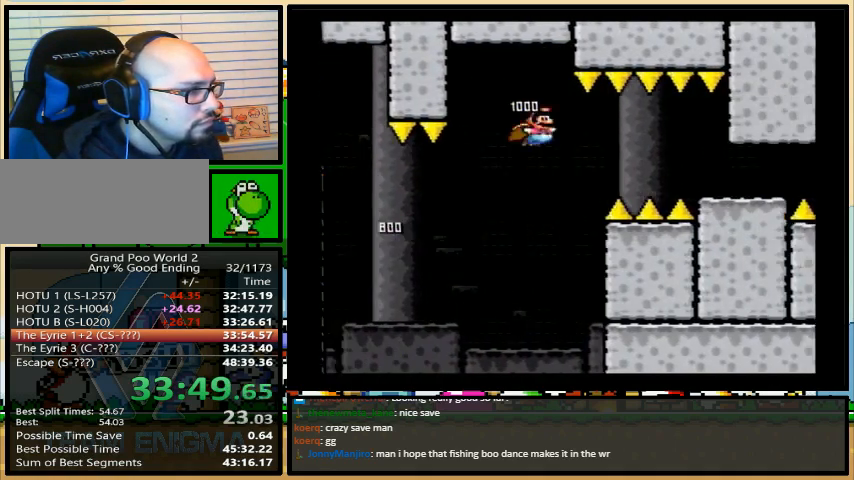
{"buttons": ["A", "Y", "DPAD_RIGHT"], "events": [[167, "B", "up"], [433, "A", "down"]]}